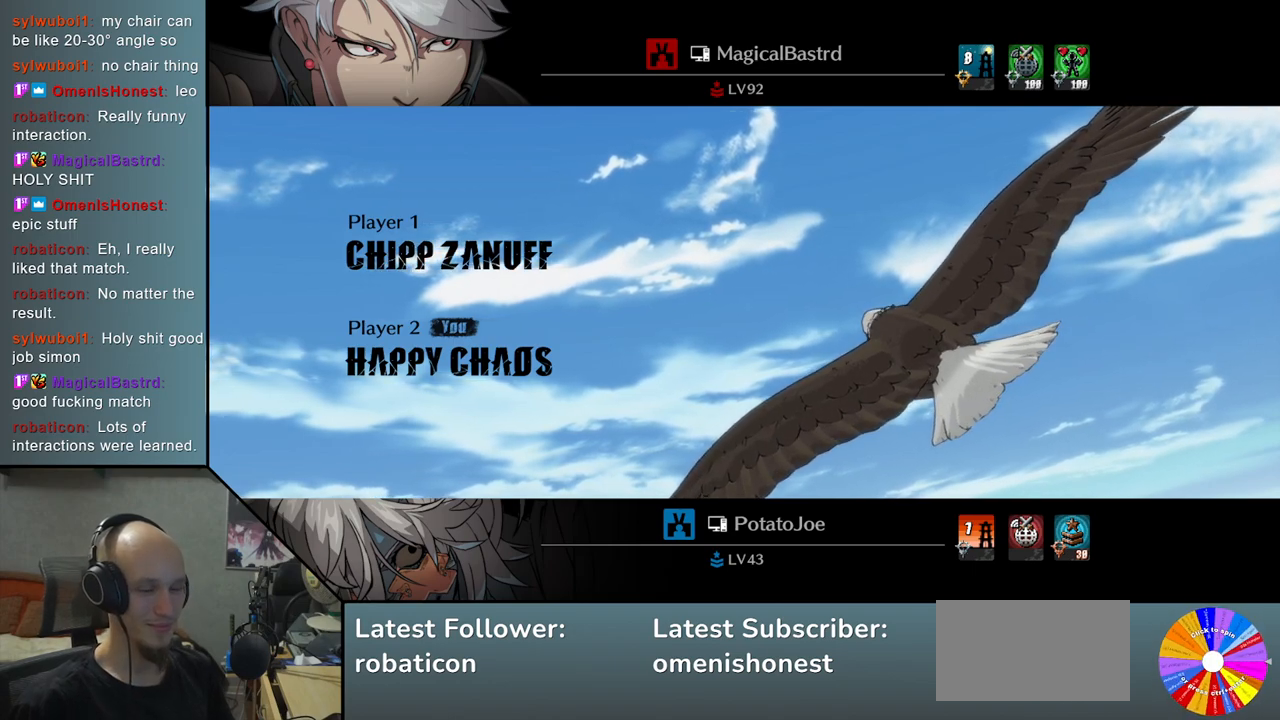
Gameplay with a controller (arcade stick); each line is a JSON object with the inputs held at the frame after it. "events" lists button and stick changes between this image and that frame as [ms after this image, input, new state], when the widget could be followed in between. Not read: L3 R3 other_buttons.
{"buttons": [], "left_stick": "center", "events": [[17, "left_stick", "left"], [233, "left_stick", "right"], [433, "left_stick", "center"]]}
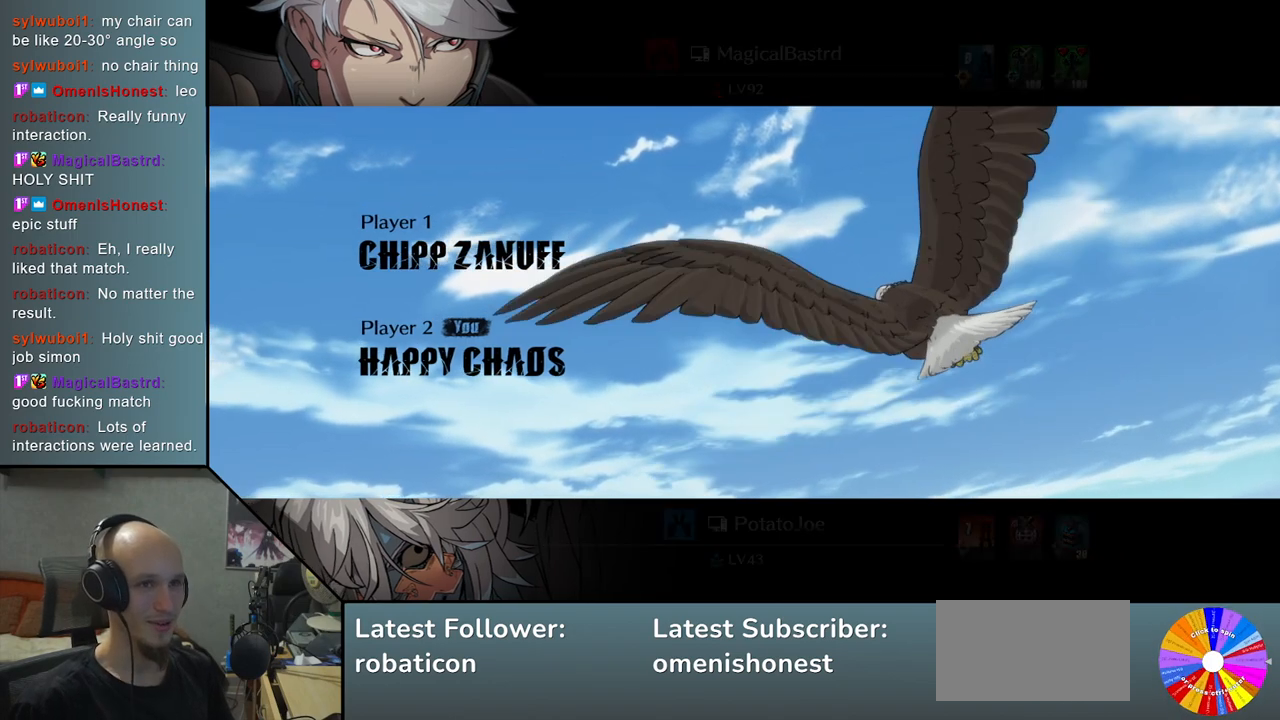
{"buttons": [], "left_stick": "center", "events": []}
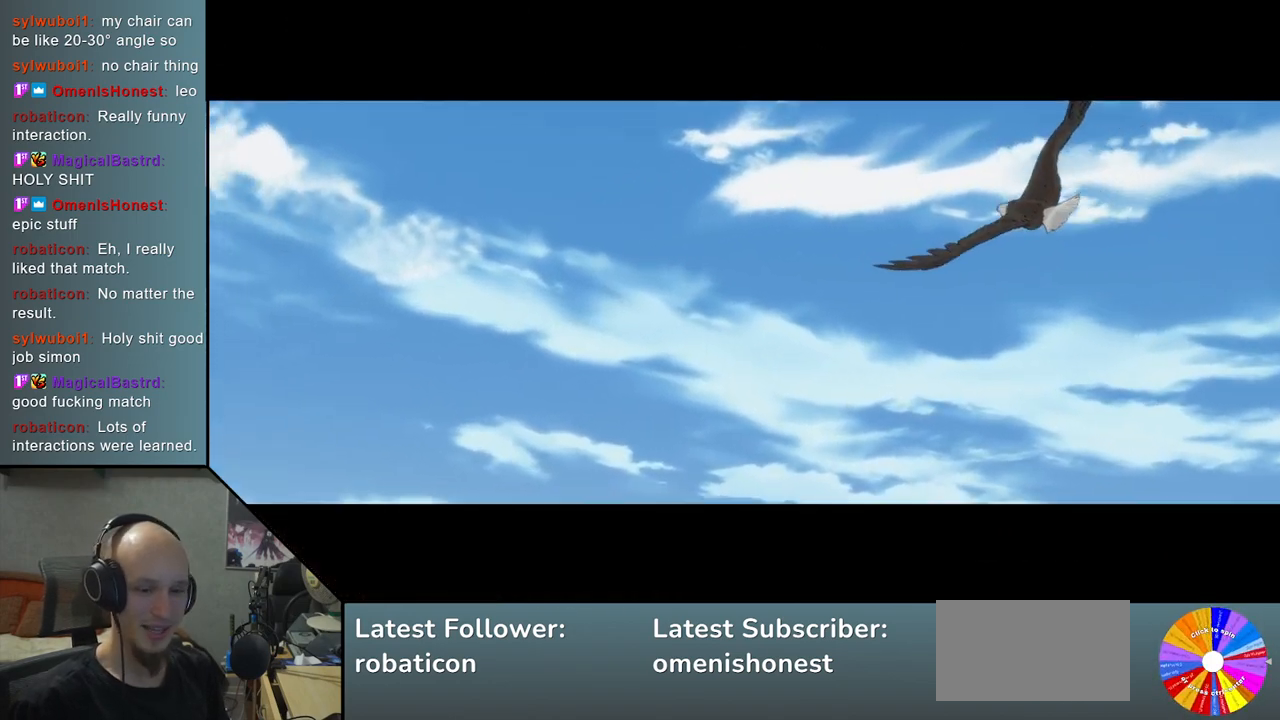
{"buttons": [], "left_stick": "center", "events": [[17, "left_stick", "right"], [100, "left_stick", "center"]]}
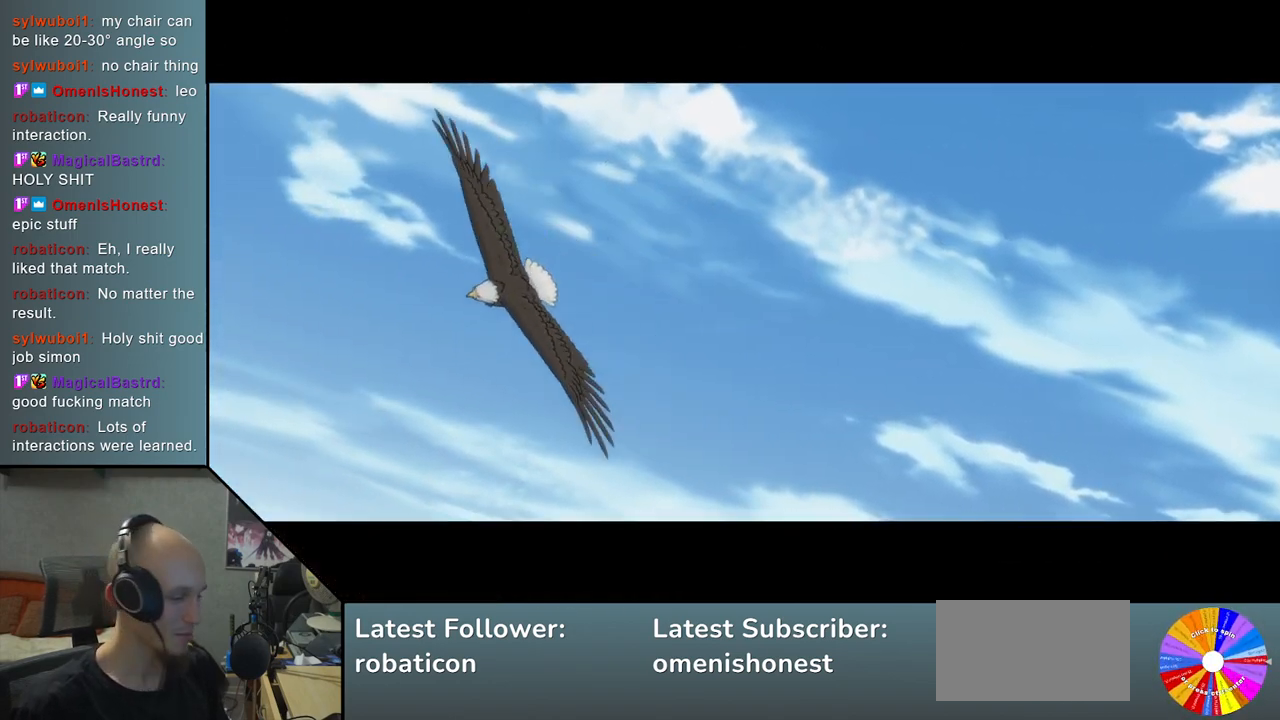
{"buttons": [], "left_stick": "center", "events": []}
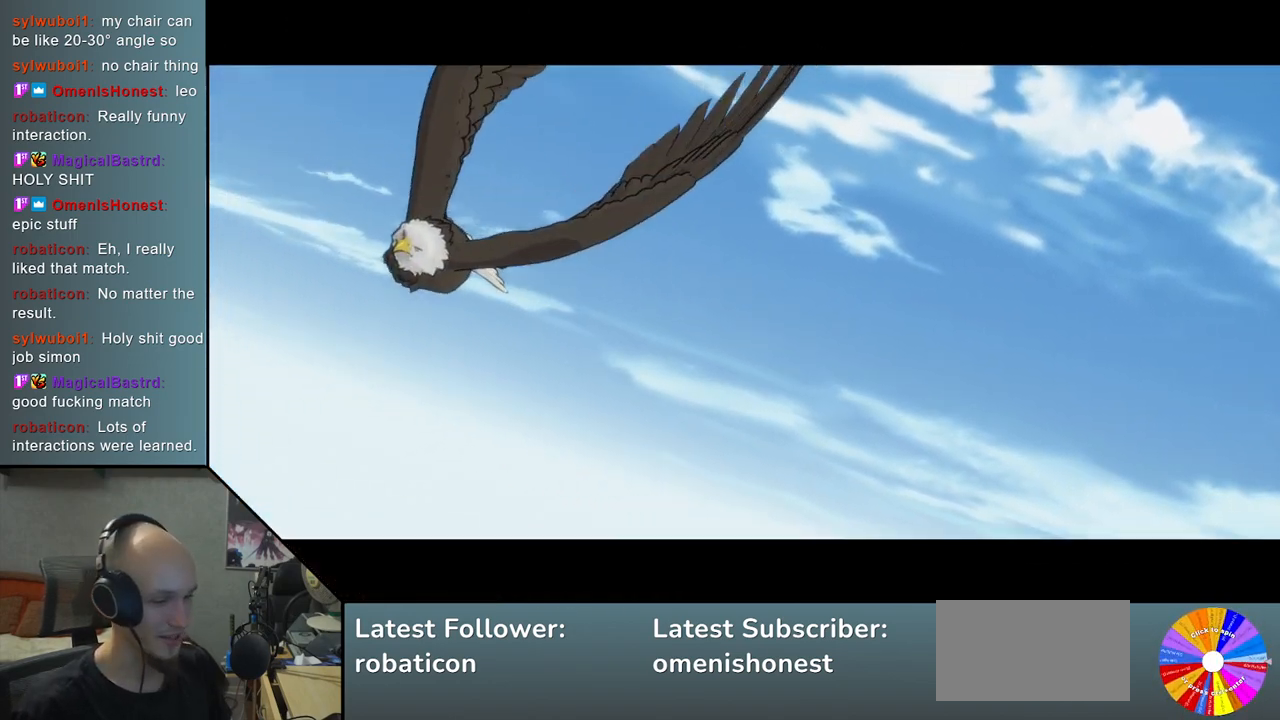
{"buttons": [], "left_stick": "center", "events": []}
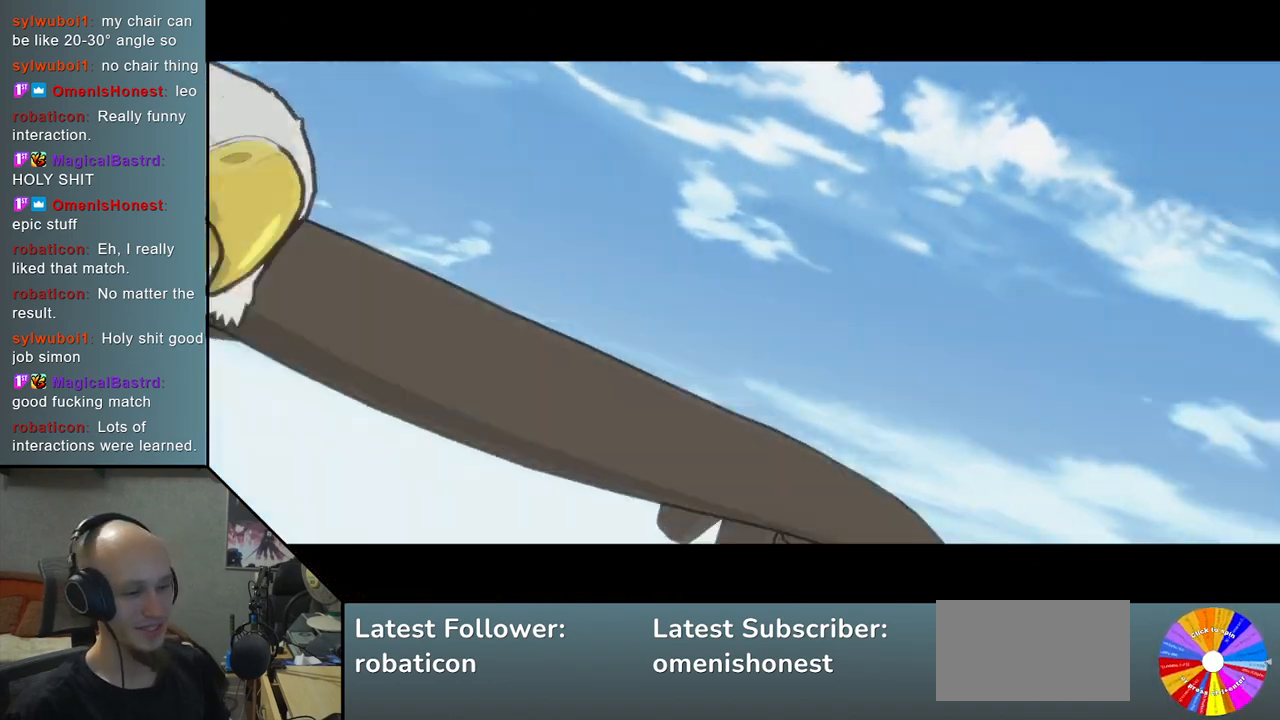
{"buttons": [], "left_stick": "center", "events": []}
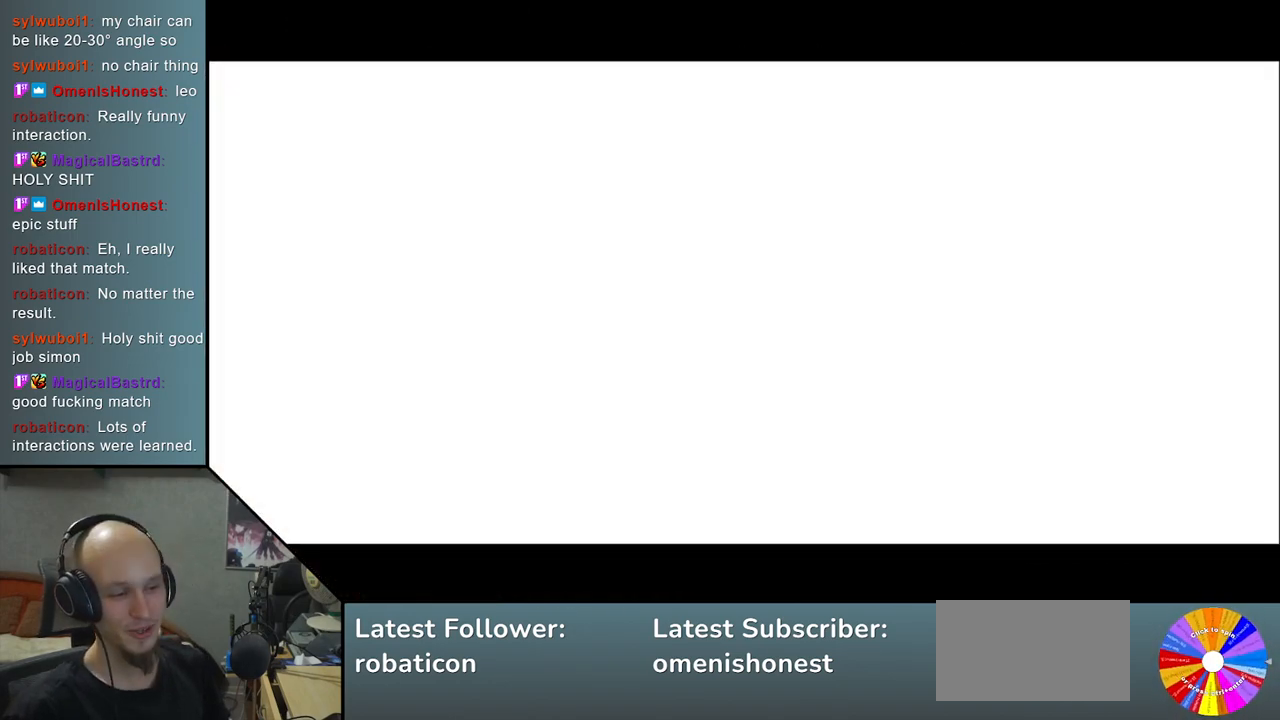
{"buttons": [], "left_stick": "center", "events": []}
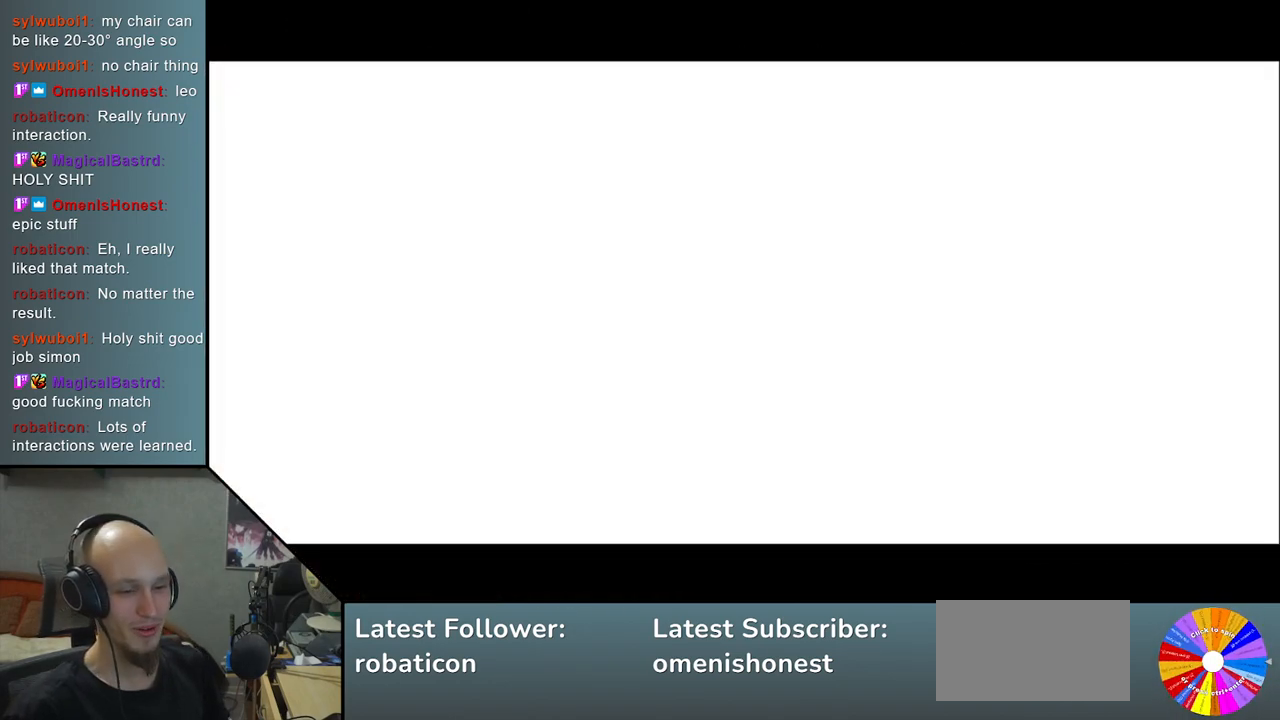
{"buttons": [], "left_stick": "center", "events": []}
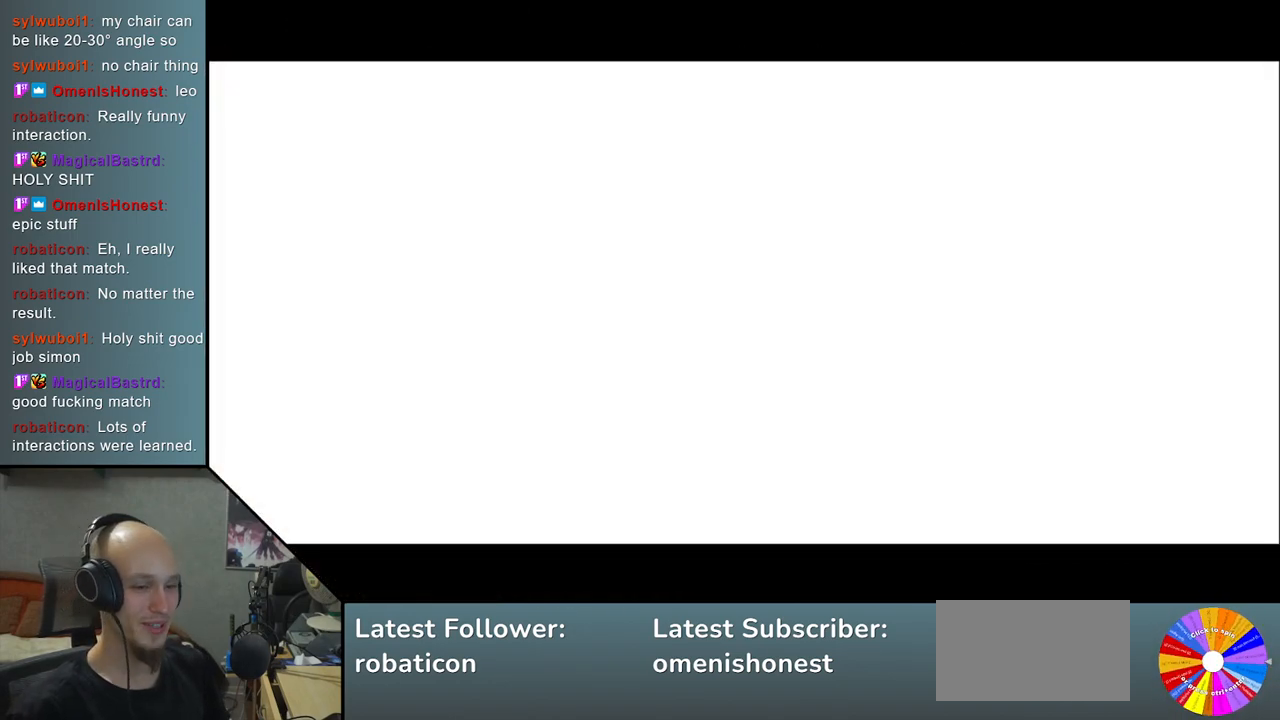
{"buttons": [], "left_stick": "center", "events": []}
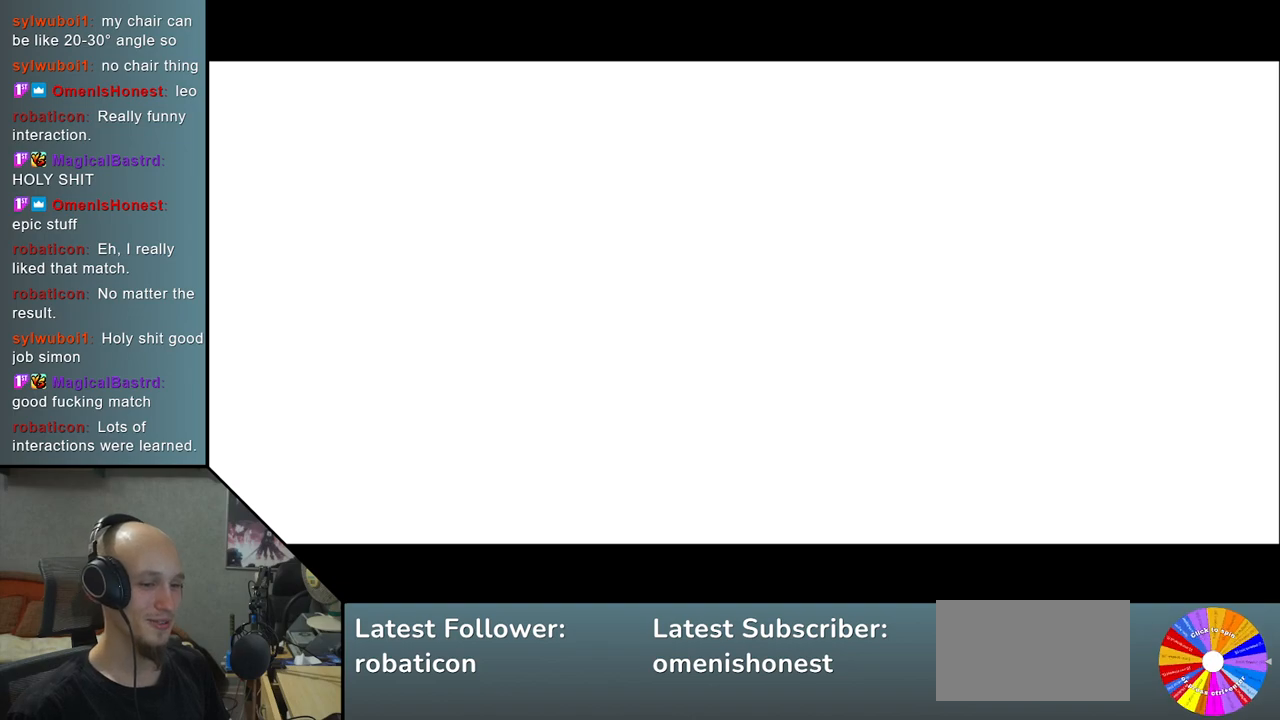
{"buttons": [], "left_stick": "left", "events": [[150, "left_stick", "left"]]}
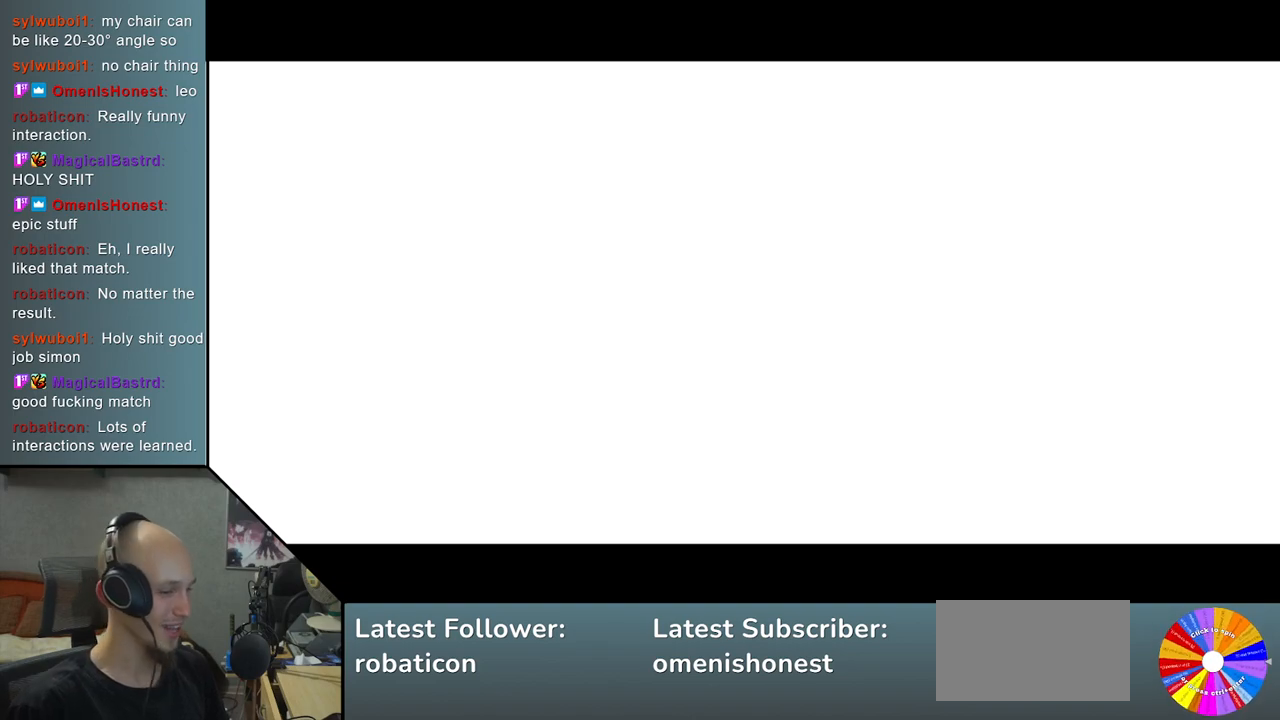
{"buttons": [], "left_stick": "left", "events": []}
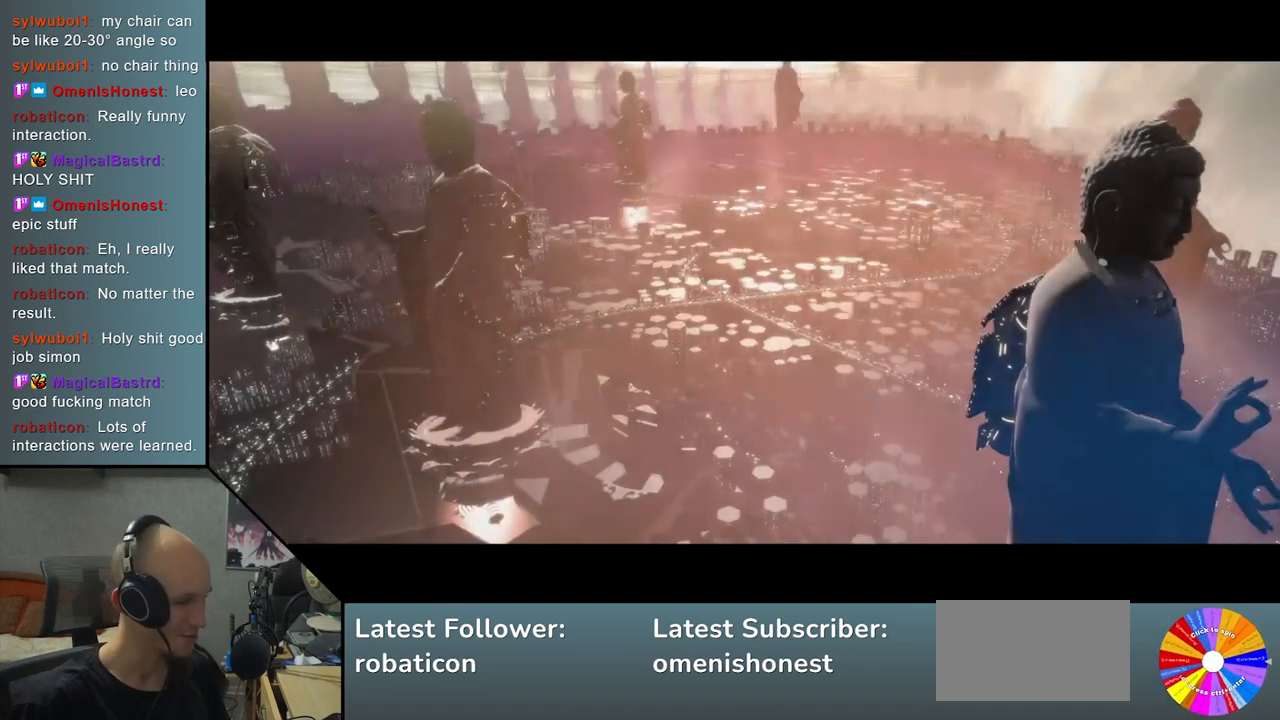
{"buttons": [], "left_stick": "left", "events": []}
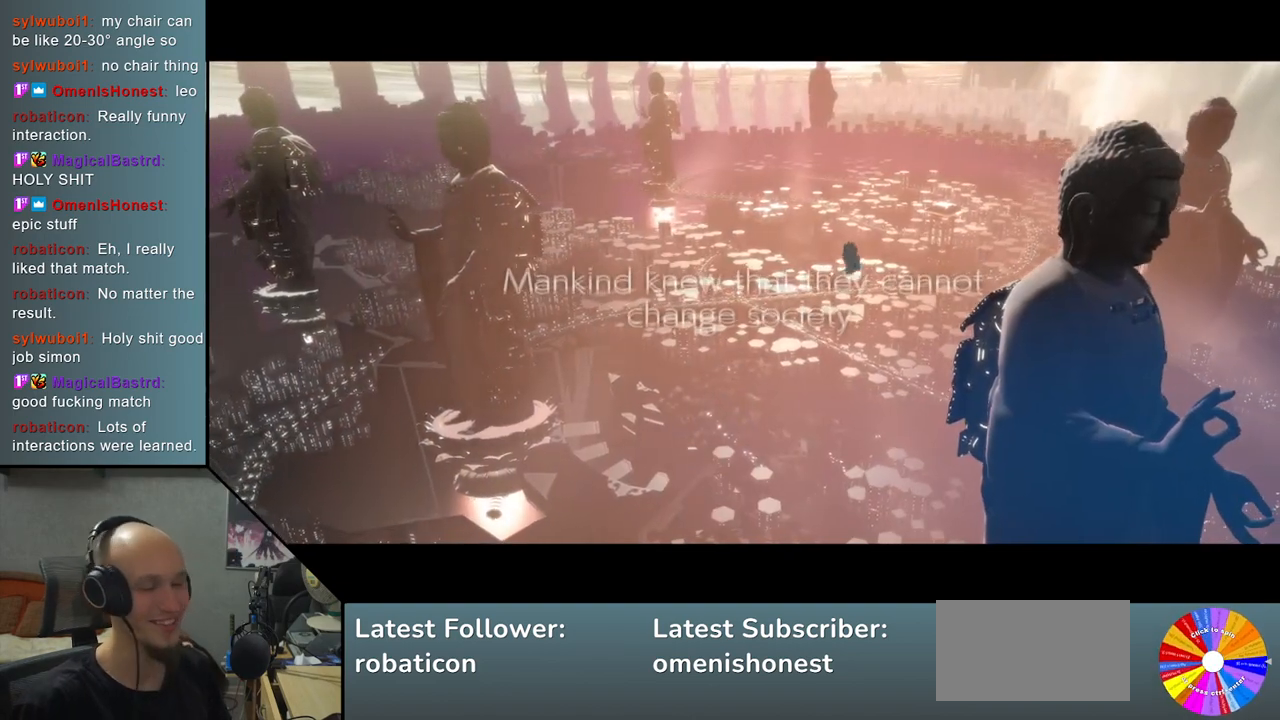
{"buttons": [], "left_stick": "left", "events": []}
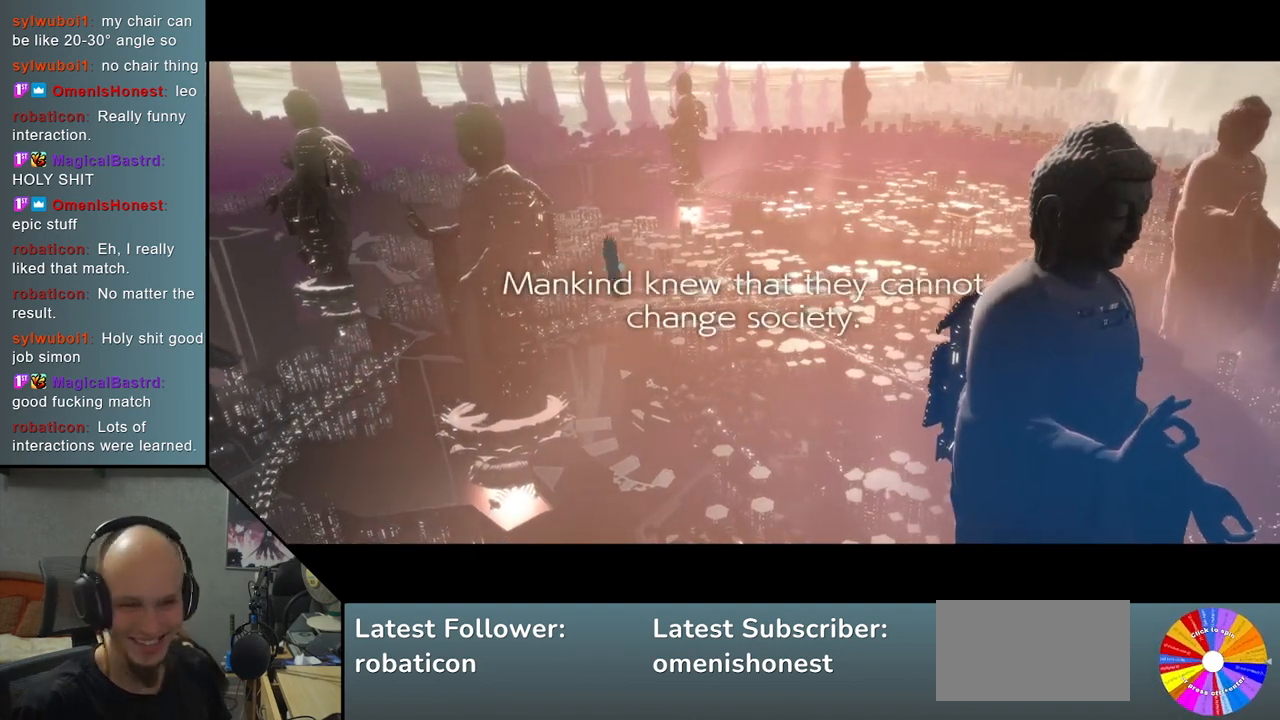
{"buttons": [], "left_stick": "left", "events": []}
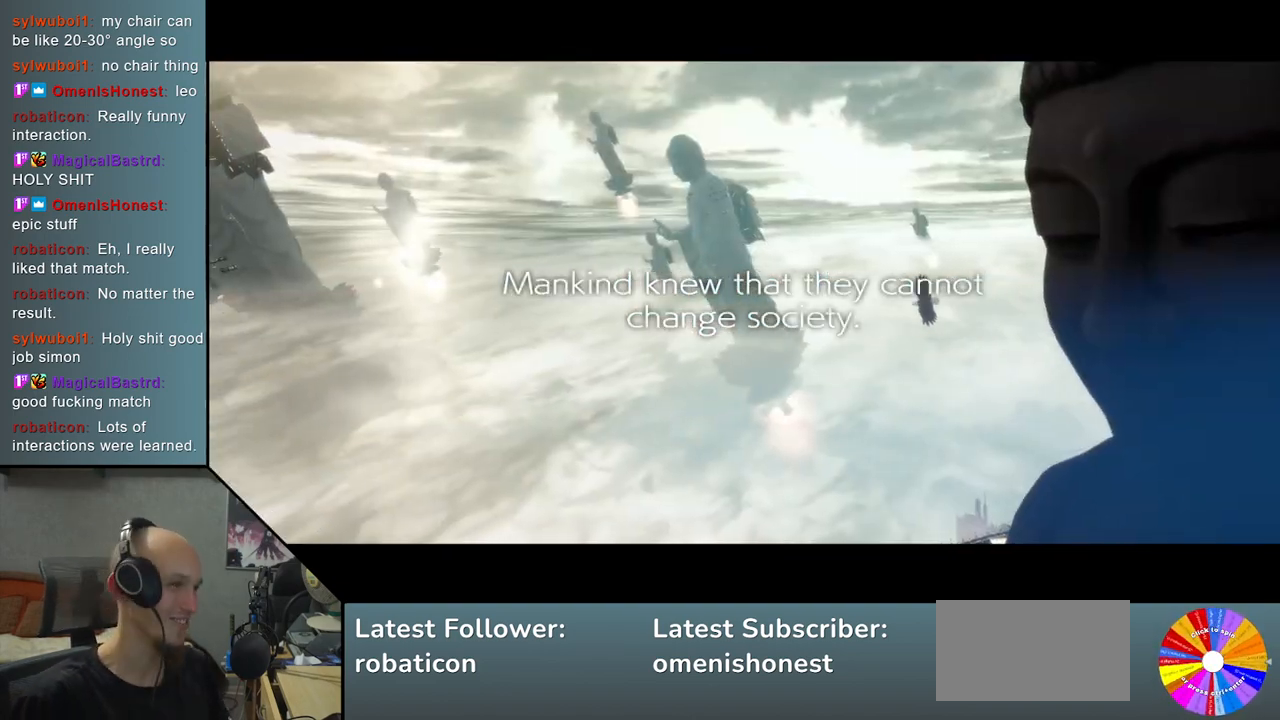
{"buttons": [], "left_stick": "left", "events": []}
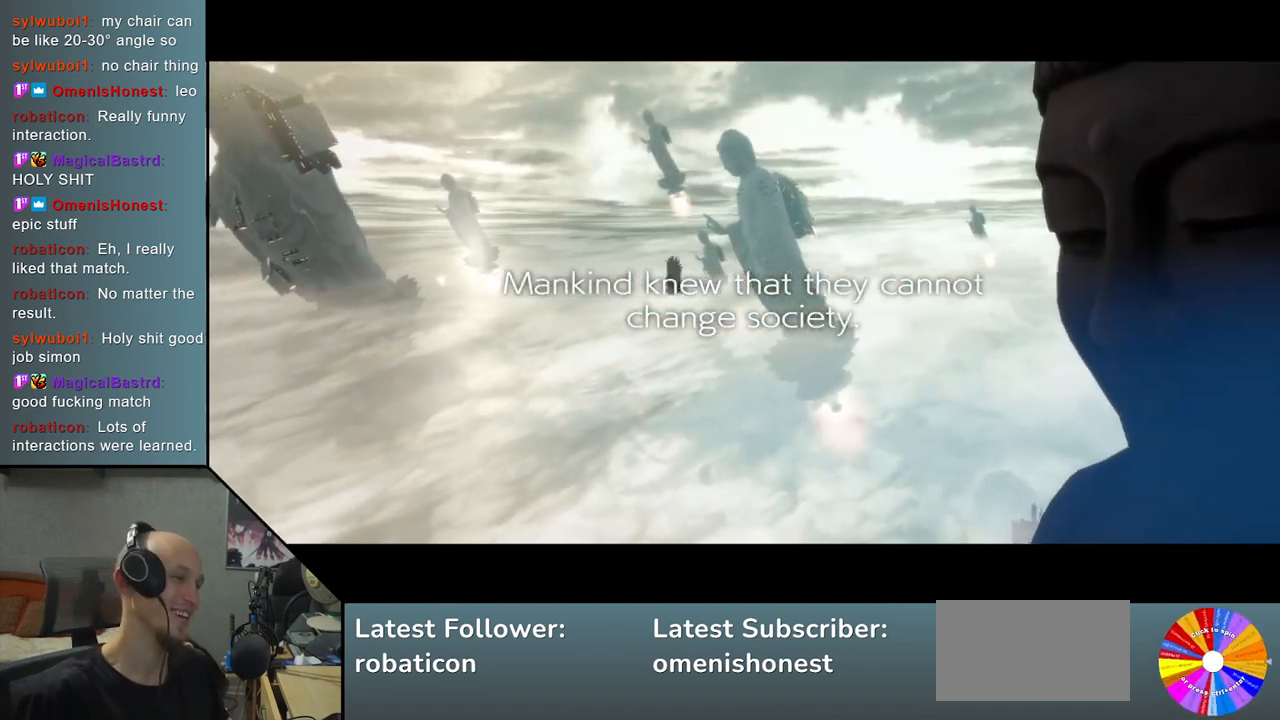
{"buttons": [], "left_stick": "left", "events": []}
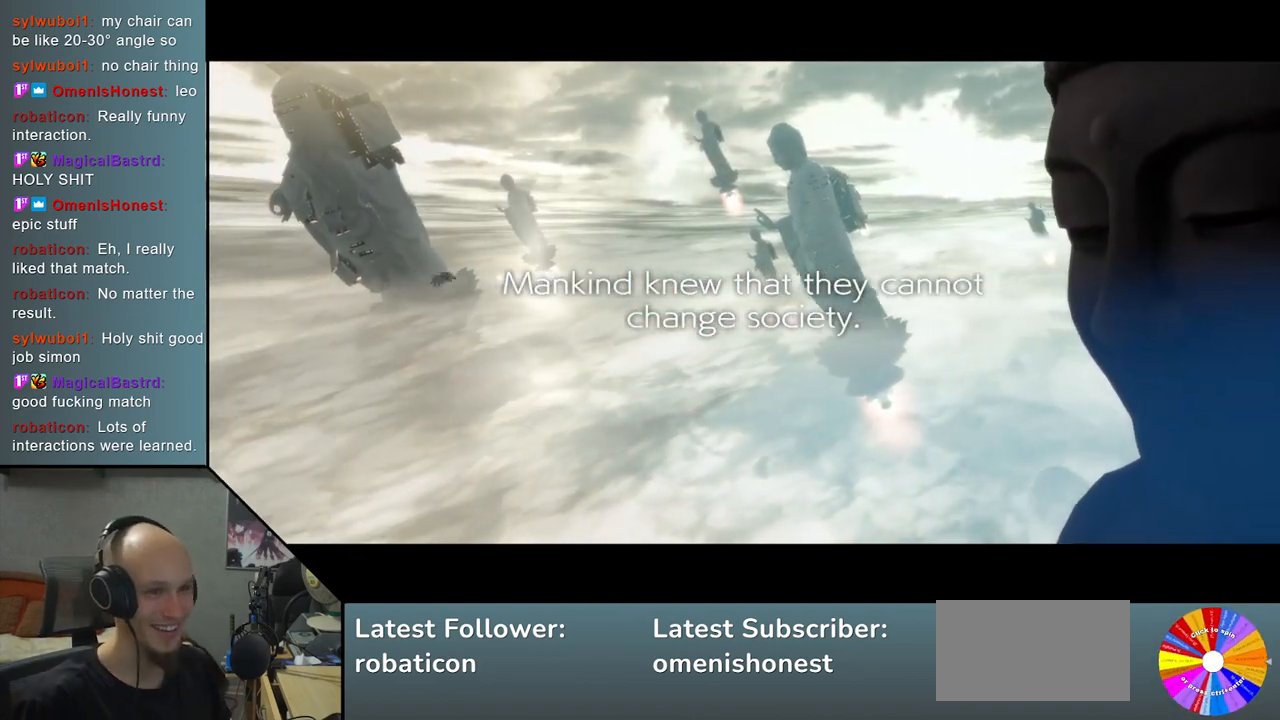
{"buttons": [], "left_stick": "left", "events": []}
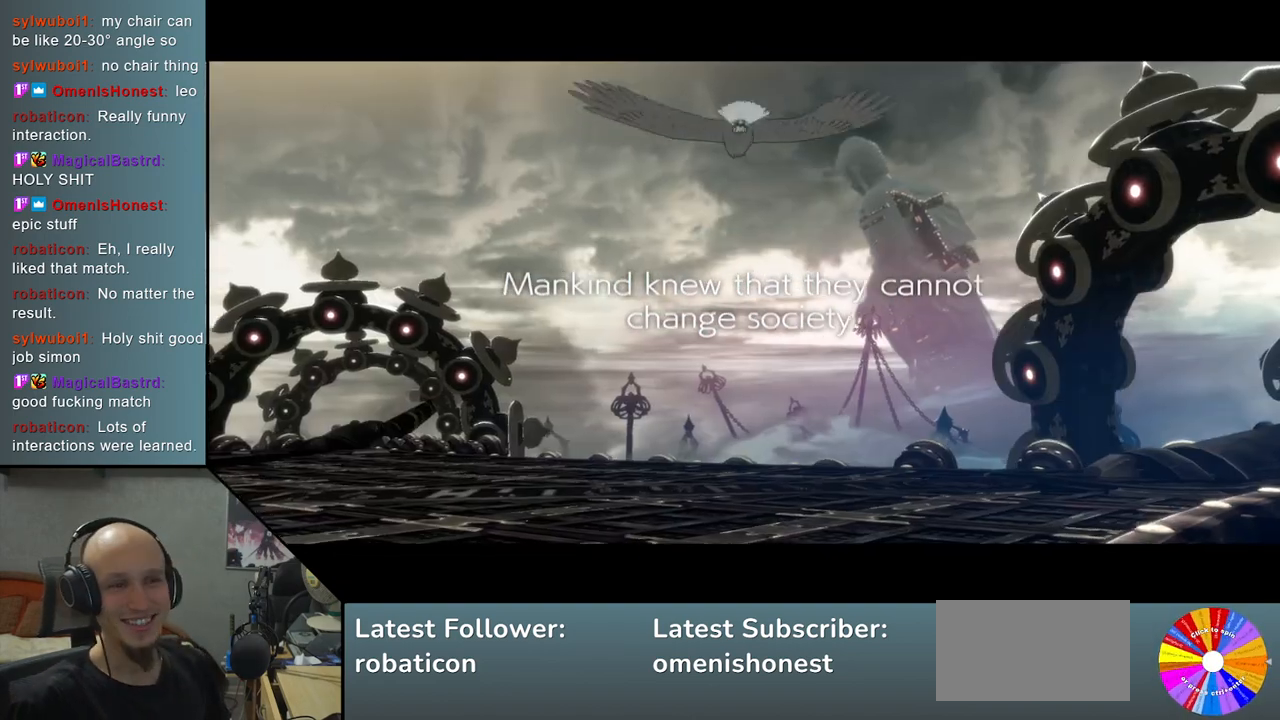
{"buttons": [], "left_stick": "left", "events": []}
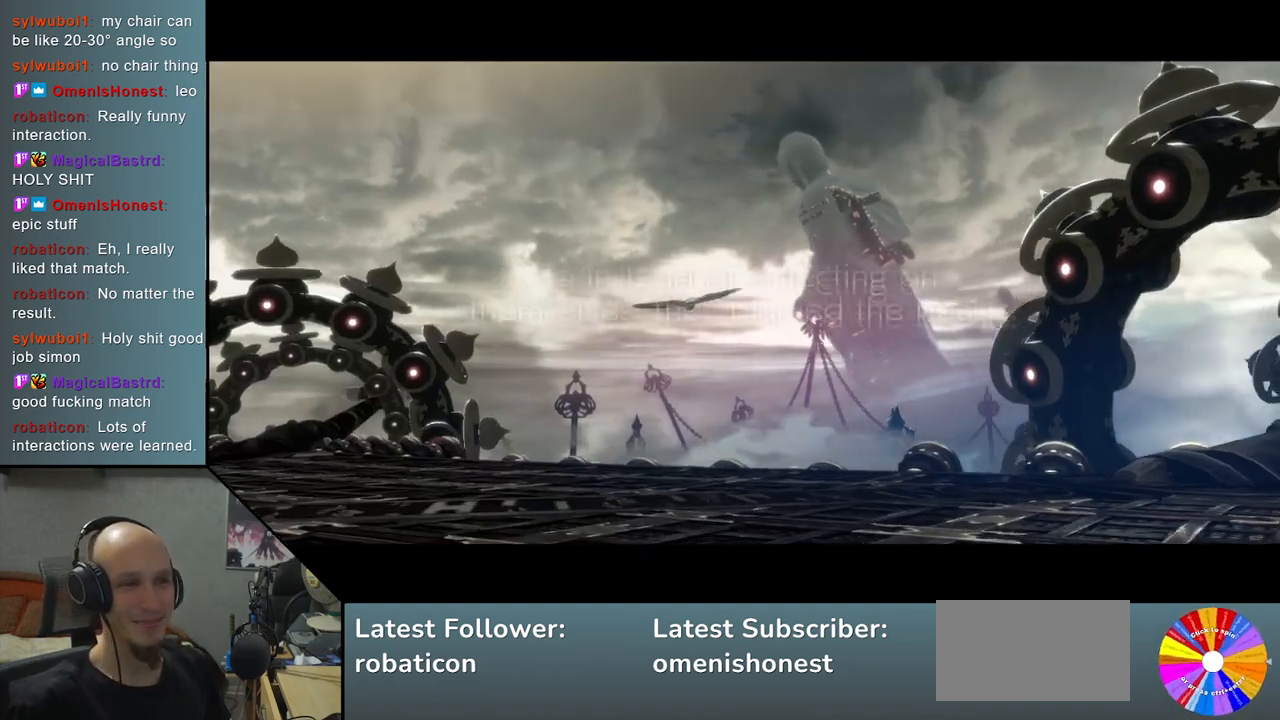
{"buttons": [], "left_stick": "left", "events": []}
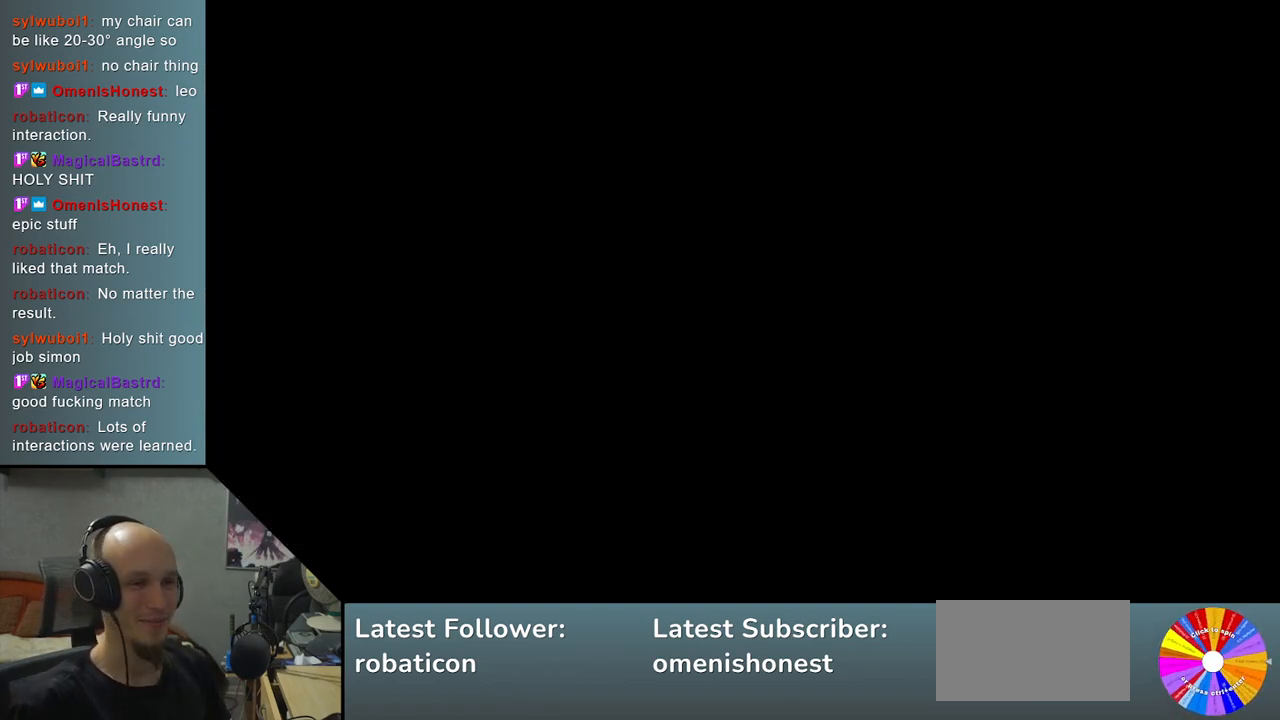
{"buttons": [], "left_stick": "left", "events": []}
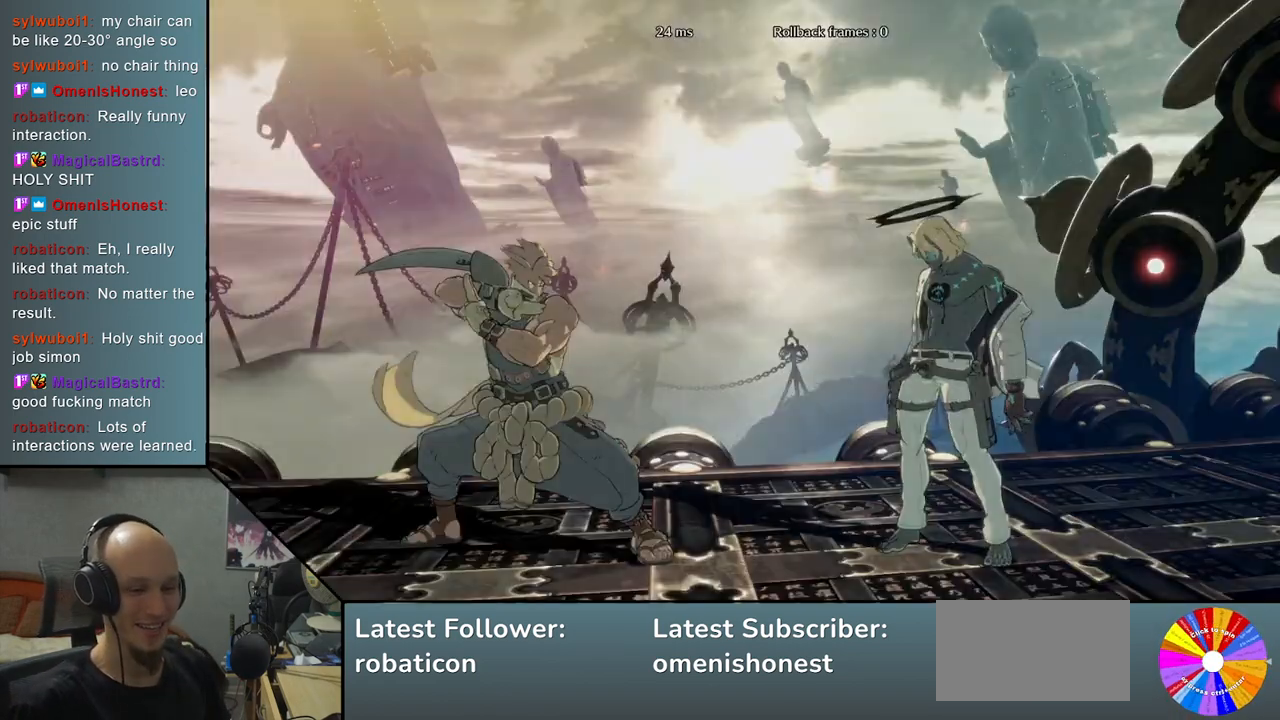
{"buttons": ["CIRCLE"], "left_stick": "left", "events": [[83, "CIRCLE", "down"], [183, "CIRCLE", "up"], [283, "CIRCLE", "down"], [400, "CIRCLE", "up"], [500, "CIRCLE", "down"]]}
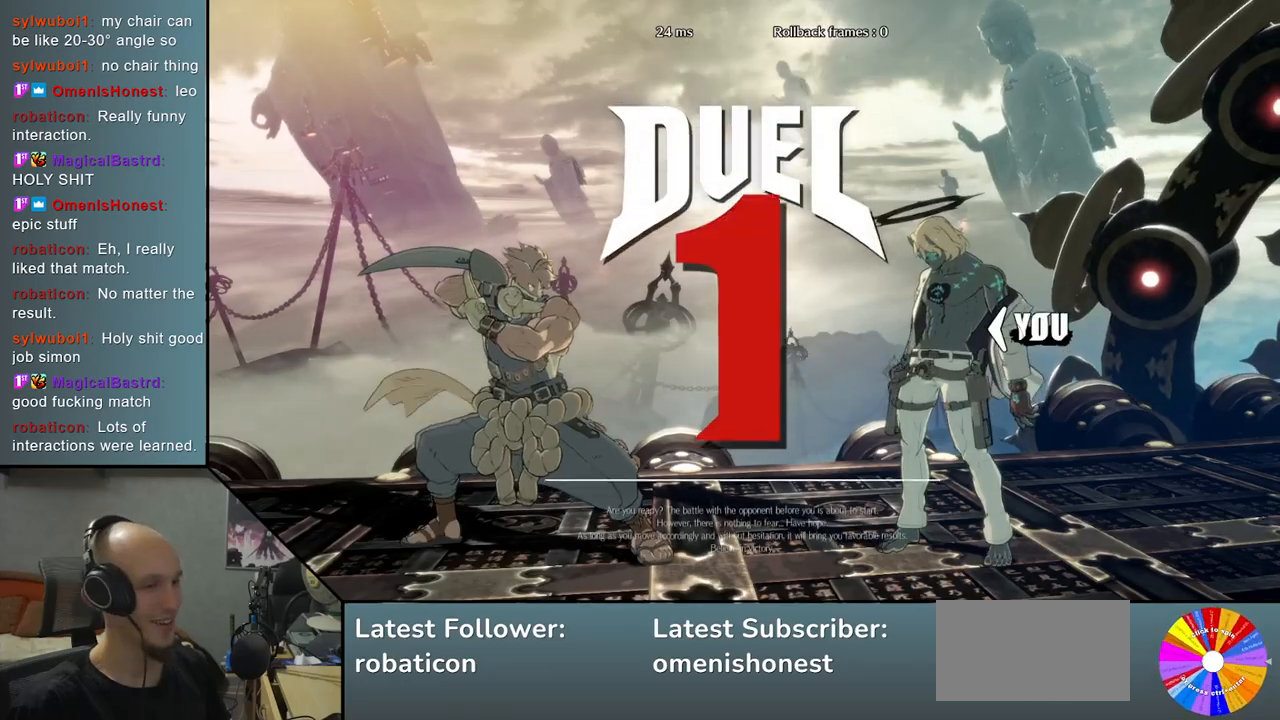
{"buttons": ["CIRCLE"], "left_stick": "left", "events": [[133, "CIRCLE", "up"], [217, "CIRCLE", "down"], [333, "CIRCLE", "up"], [450, "CIRCLE", "down"]]}
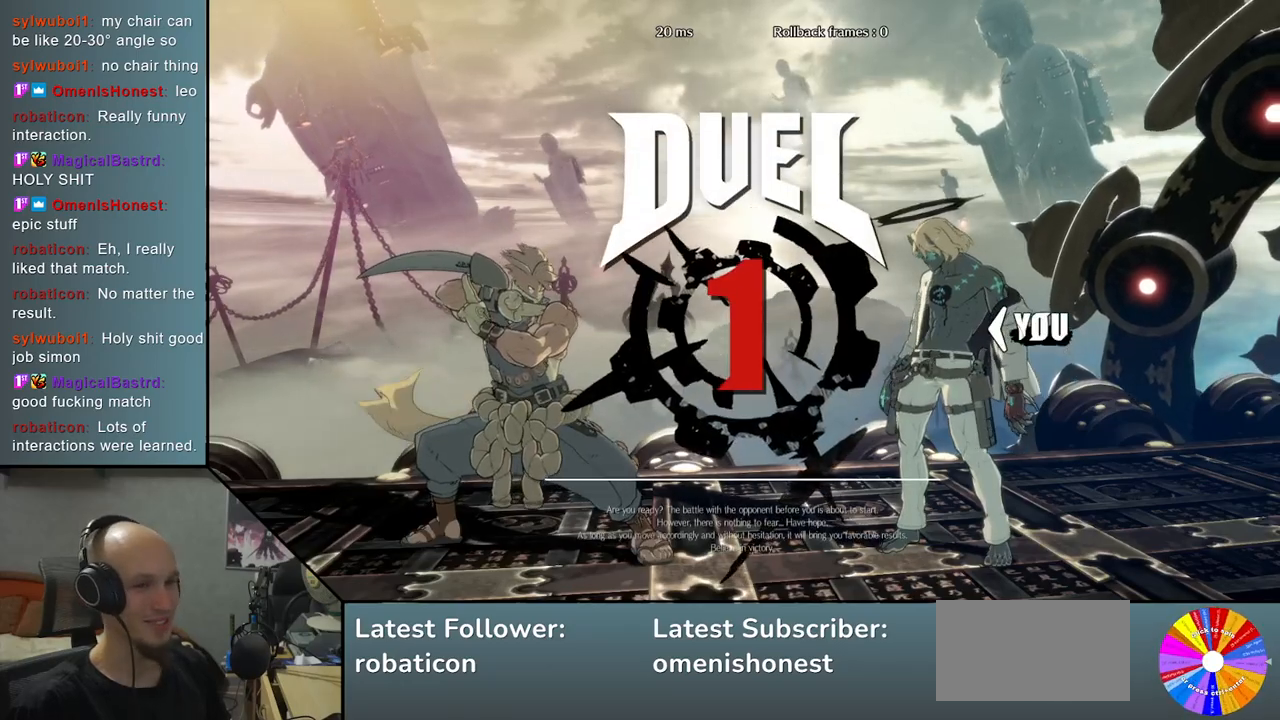
{"buttons": [], "left_stick": "left", "events": [[67, "CIRCLE", "up"], [183, "CIRCLE", "down"], [300, "CIRCLE", "up"]]}
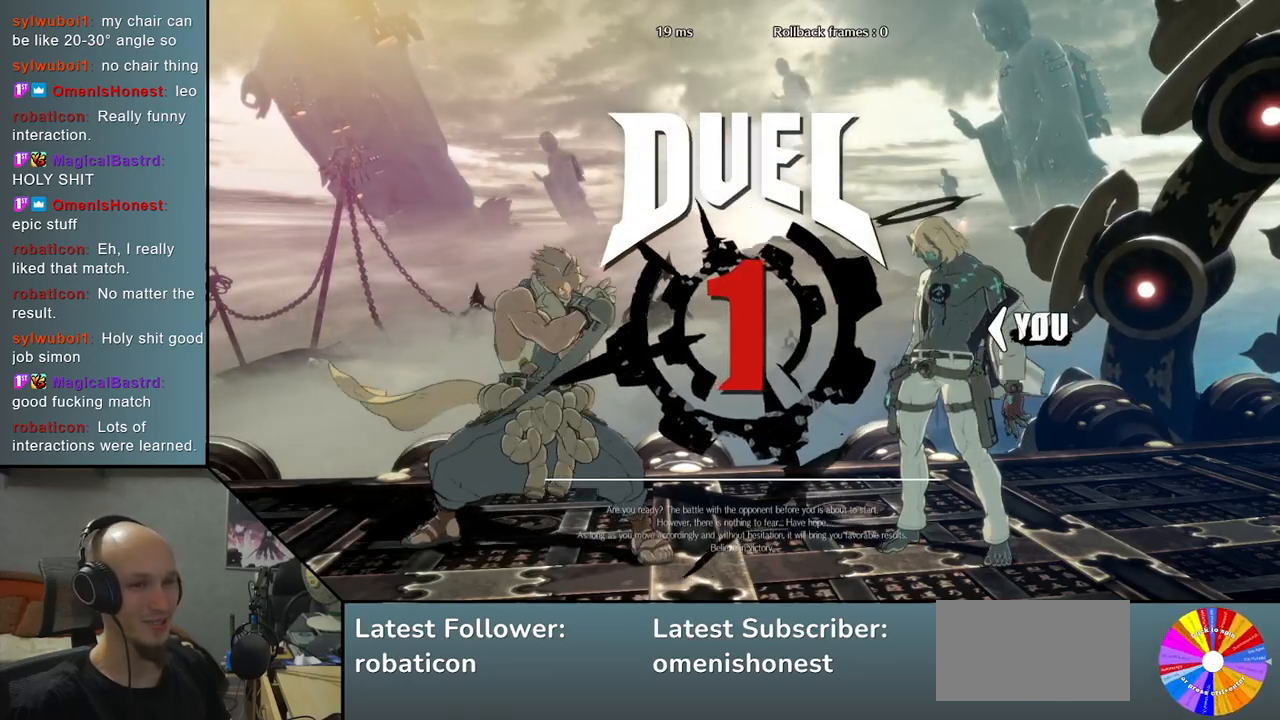
{"buttons": [], "left_stick": "left", "events": []}
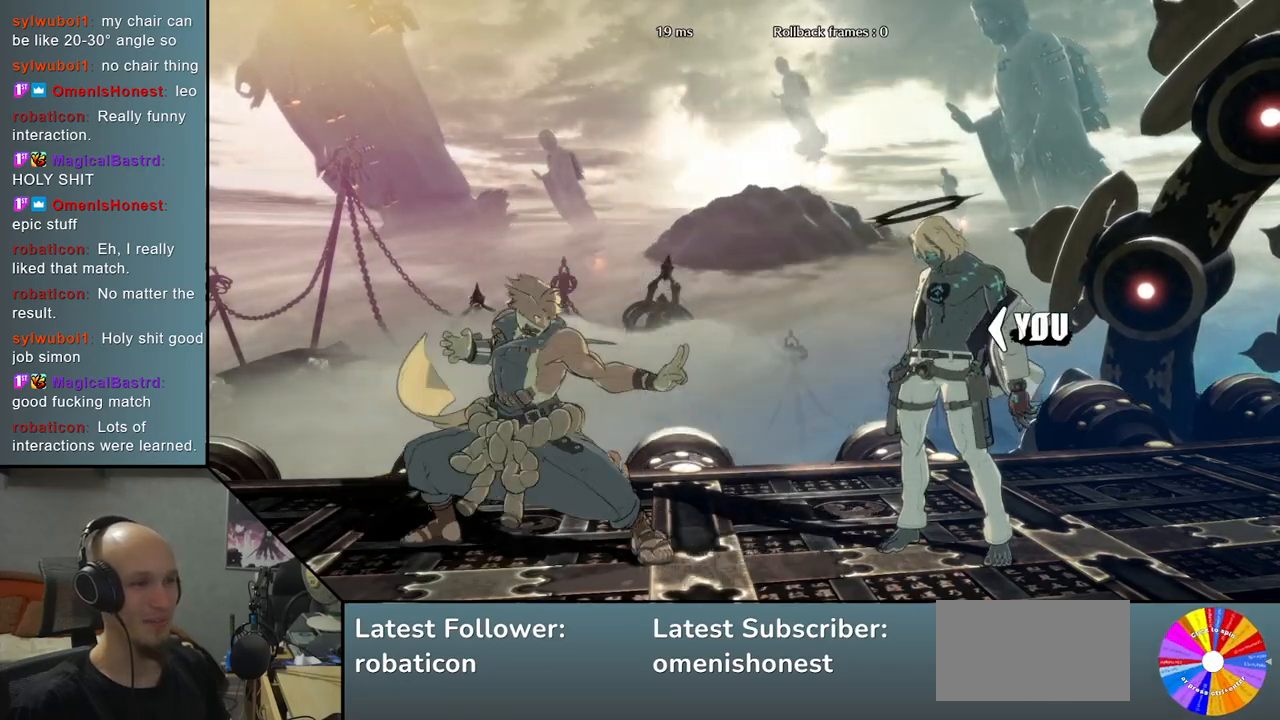
{"buttons": [], "left_stick": "down", "events": [[267, "left_stick", "down"], [417, "R2", "down"], [483, "R2", "up"]]}
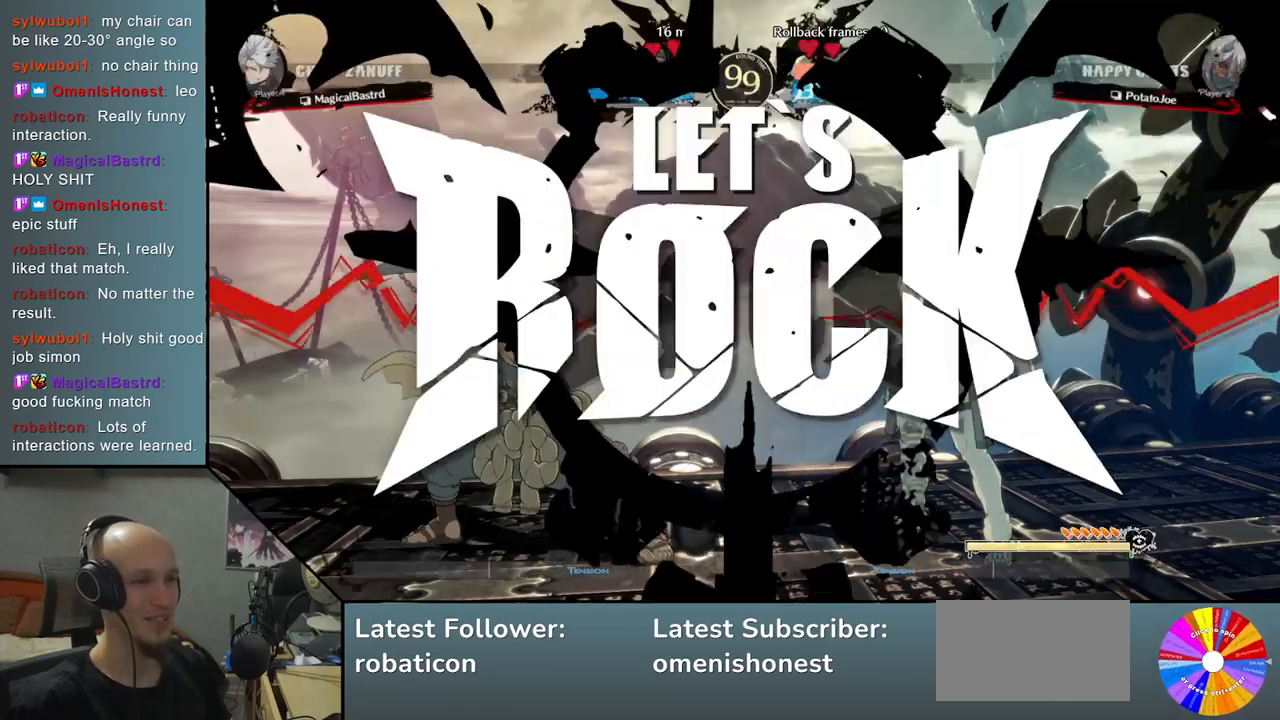
{"buttons": ["R2"], "left_stick": "down", "events": [[117, "R2", "down"], [183, "R2", "up"], [300, "R2", "down"], [383, "R2", "up"], [500, "R2", "down"]]}
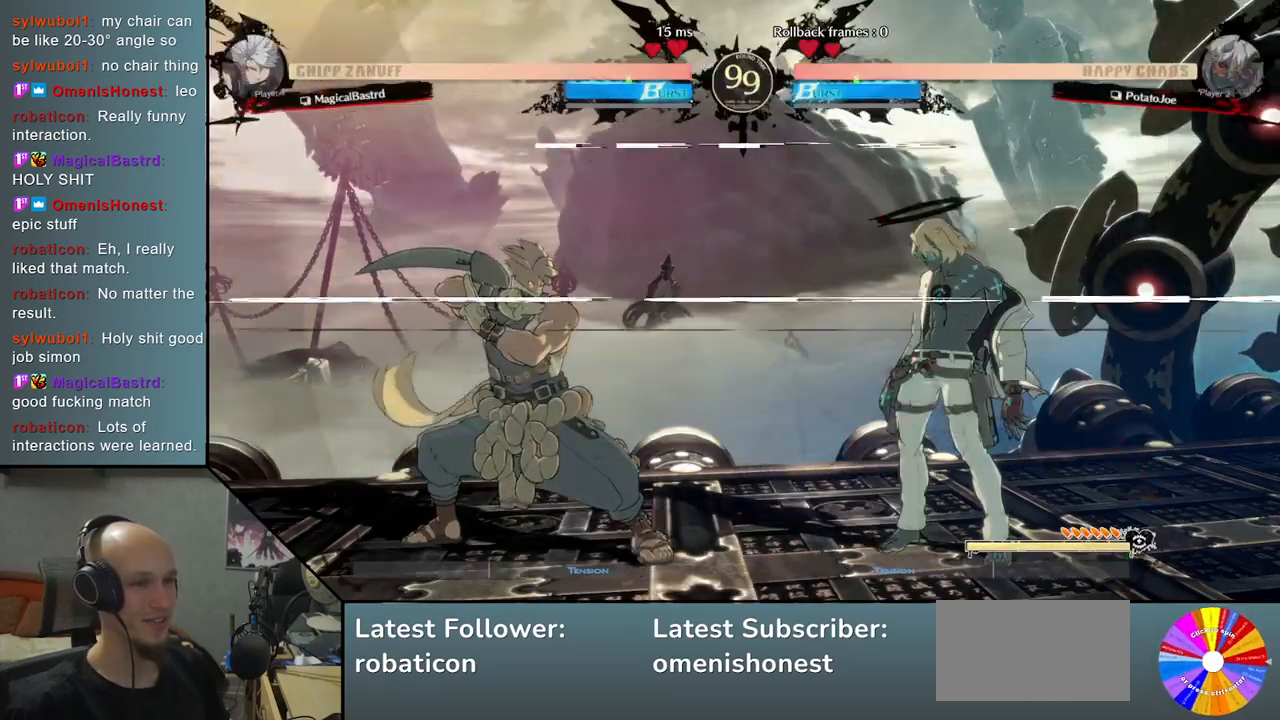
{"buttons": [], "left_stick": "left", "events": [[83, "R2", "up"], [183, "R2", "down"], [317, "R2", "up"], [500, "left_stick", "left"]]}
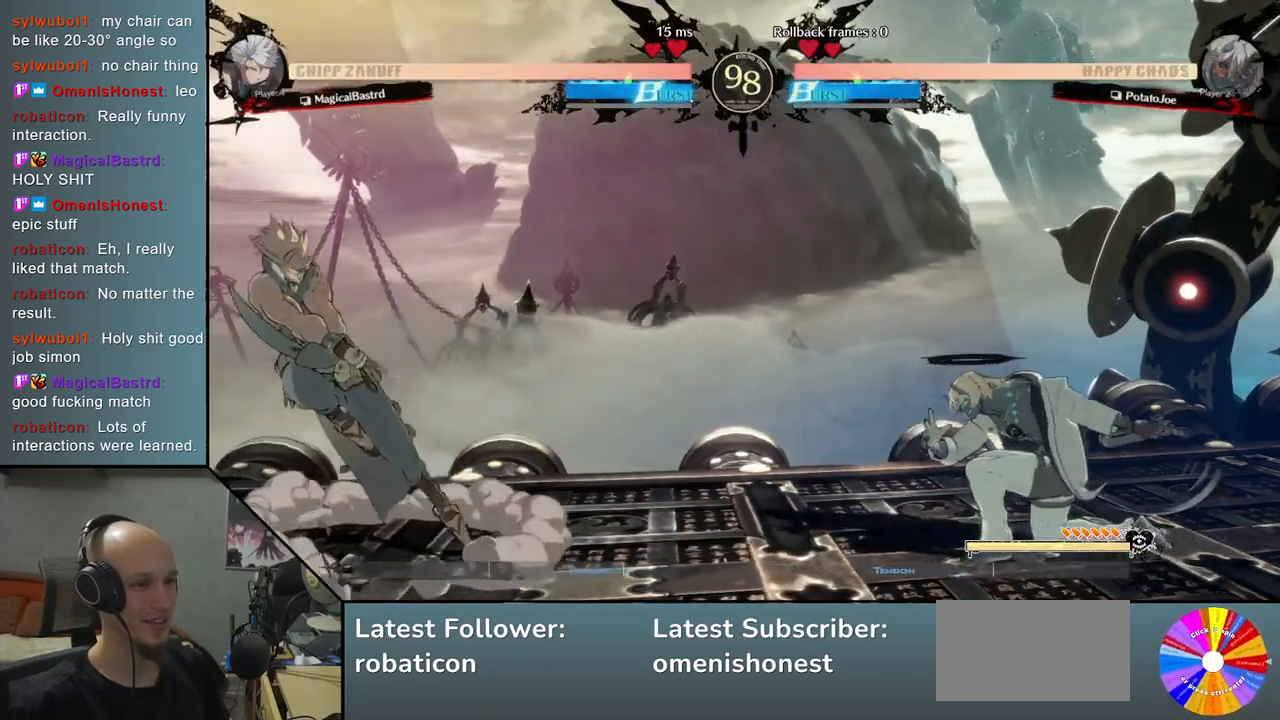
{"buttons": [], "left_stick": "right", "events": [[183, "left_stick", "down"], [267, "left_stick", "right"], [350, "SQUARE", "down"], [450, "SQUARE", "up"]]}
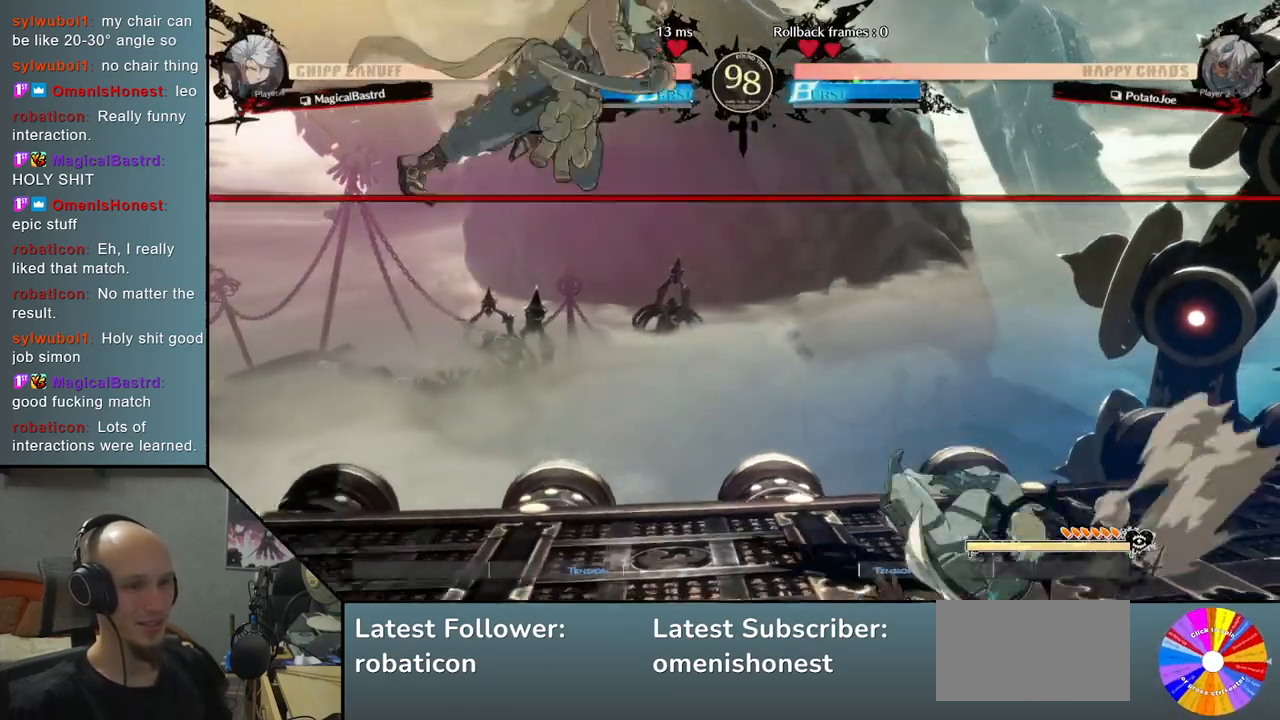
{"buttons": [], "left_stick": "left", "events": [[17, "left_stick", "center"], [183, "left_stick", "left"], [333, "CIRCLE", "down"], [400, "CIRCLE", "up"]]}
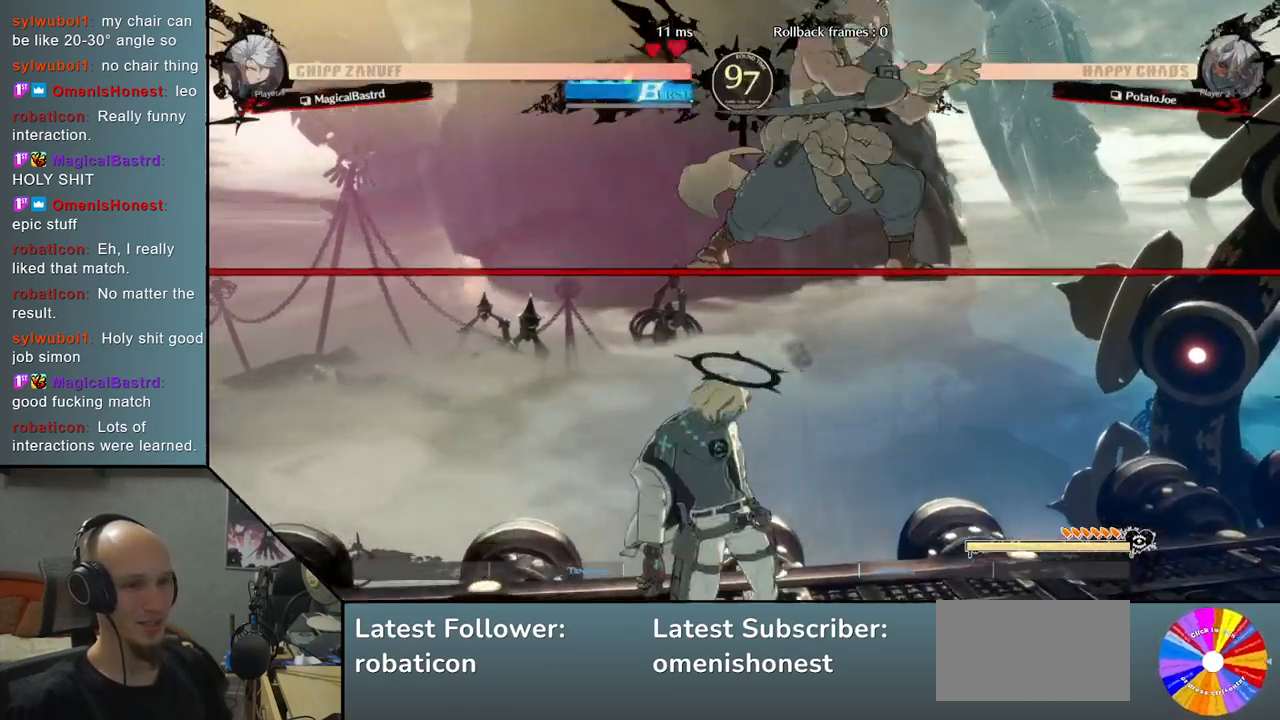
{"buttons": [], "left_stick": "left", "events": [[17, "CIRCLE", "down"], [83, "CIRCLE", "up"], [217, "CIRCLE", "down"], [317, "CIRCLE", "up"]]}